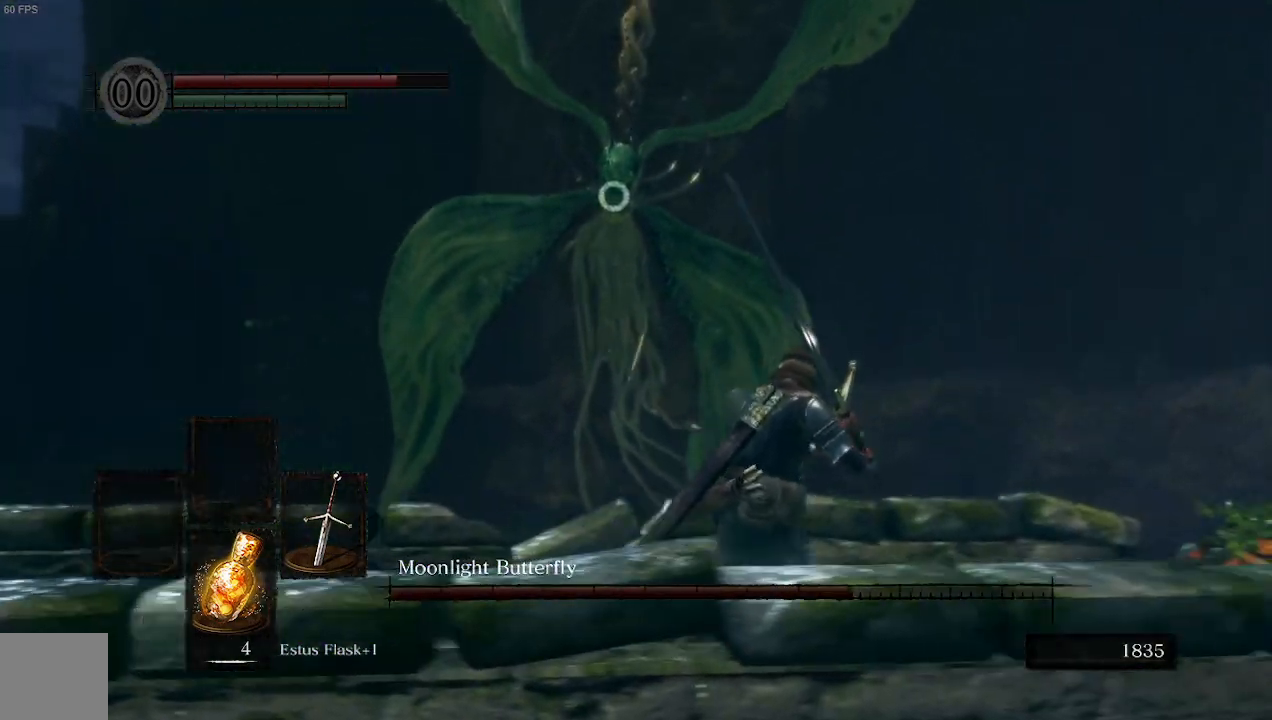
Gameplay with a controller (Xbox layout); each line is a JSON object with the inputs held at the frame after it. "events" lists button and stick changes between this image and that frame as [ms after this image, input, new state], when the widget could be followed in between. Not read: L3.
{"buttons": [], "left_stick": "down-right", "right_stick": "center", "events": [[333, "left_stick", "down-right"]]}
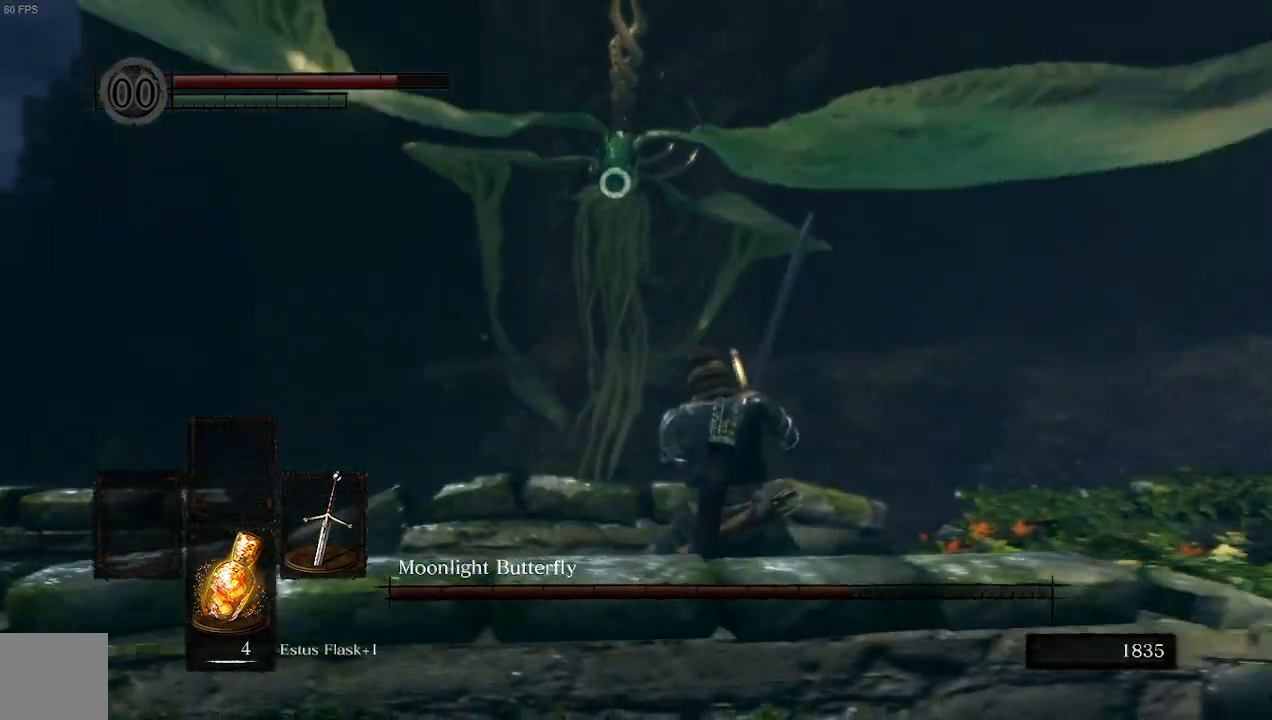
{"buttons": [], "left_stick": "left", "right_stick": "center", "events": [[100, "left_stick", "down-left"], [233, "left_stick", "left"]]}
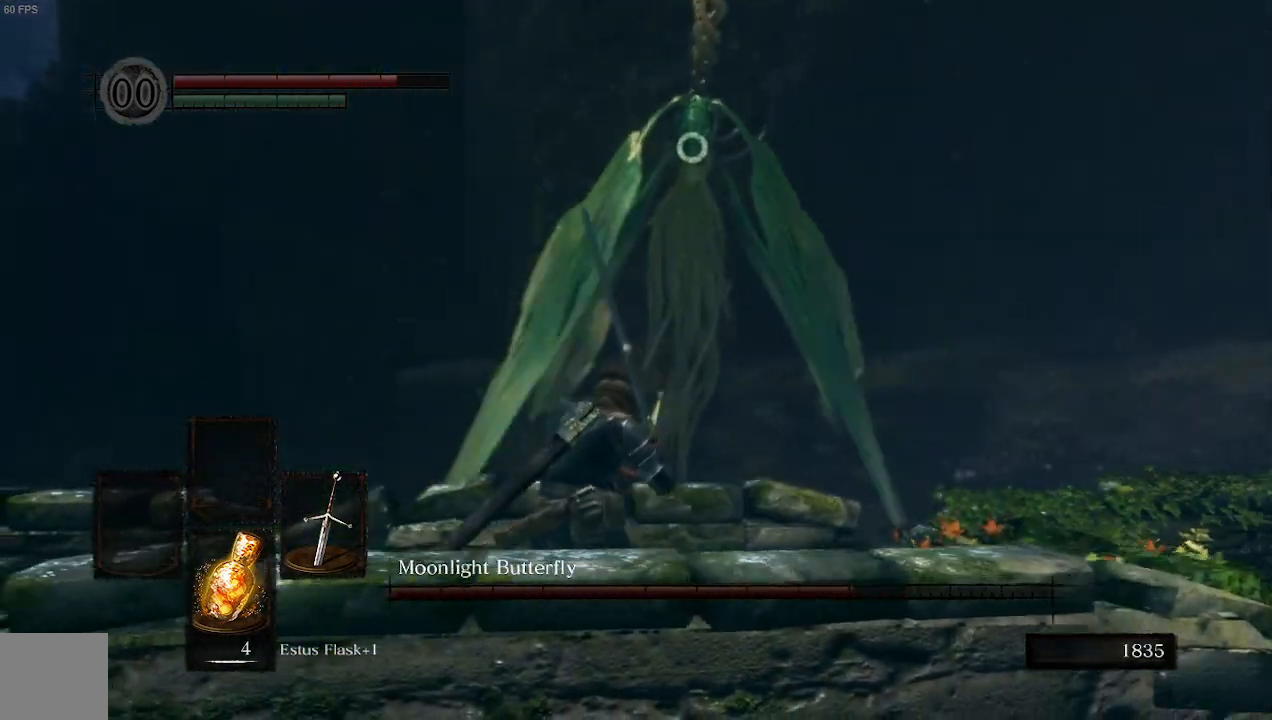
{"buttons": [], "left_stick": "center", "right_stick": "center", "events": [[133, "left_stick", "up-left"], [333, "left_stick", "center"]]}
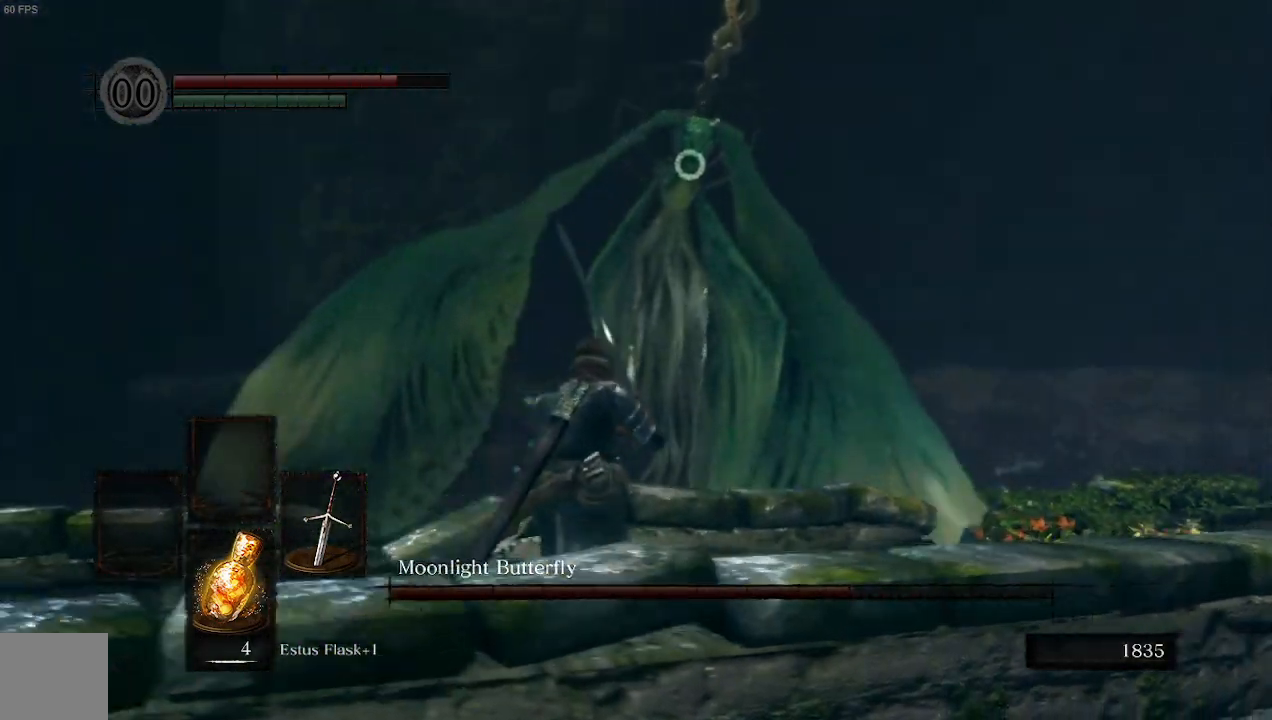
{"buttons": [], "left_stick": "right", "right_stick": "center", "events": [[100, "left_stick", "right"]]}
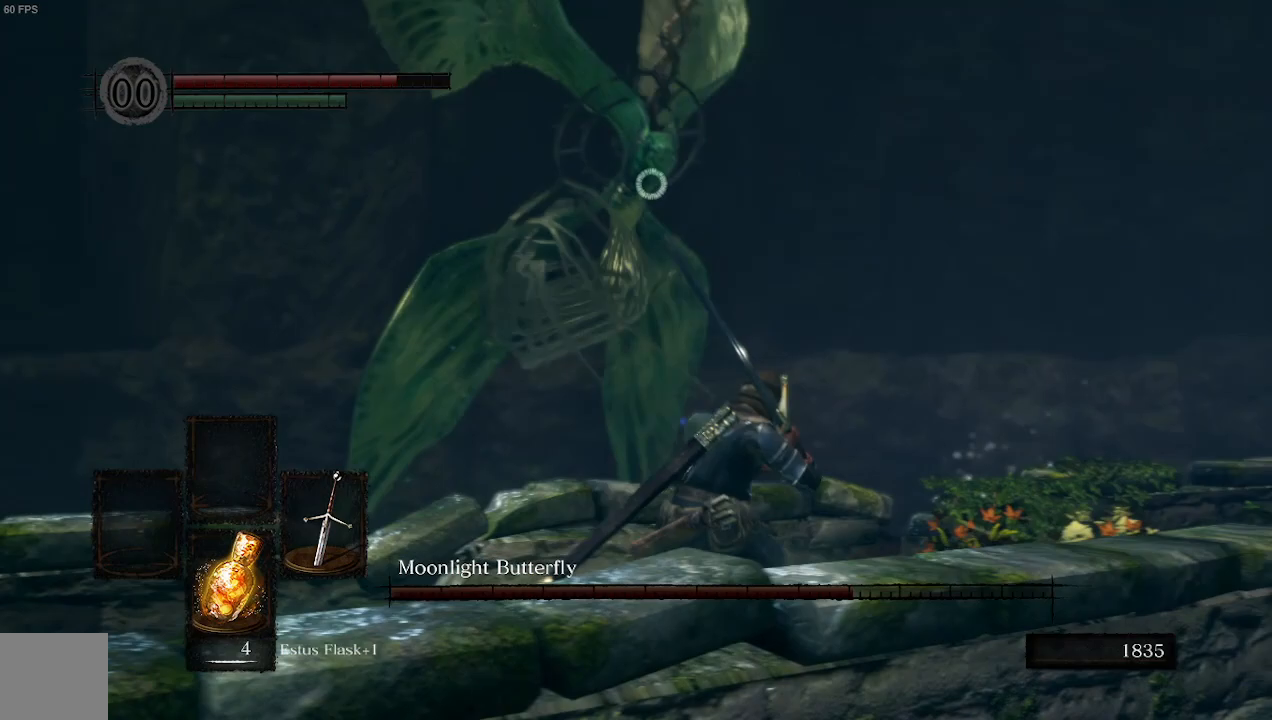
{"buttons": [], "left_stick": "right", "right_stick": "center", "events": []}
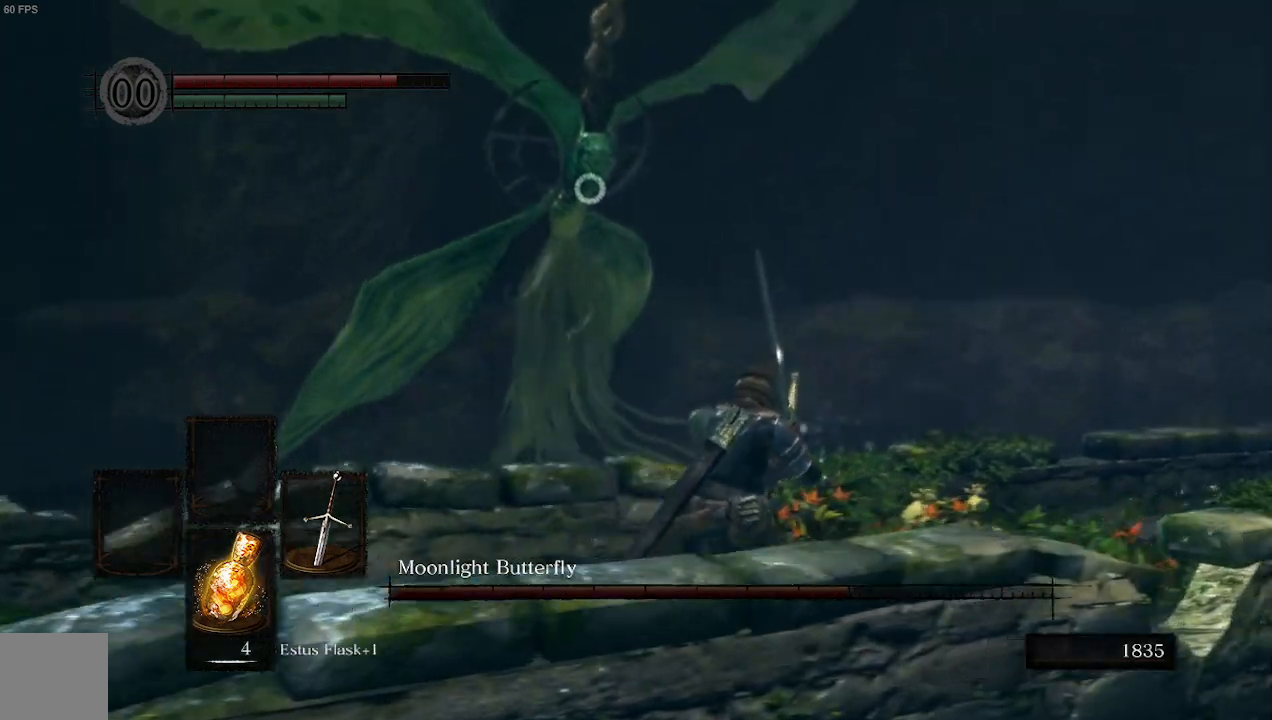
{"buttons": [], "left_stick": "center", "right_stick": "center"}
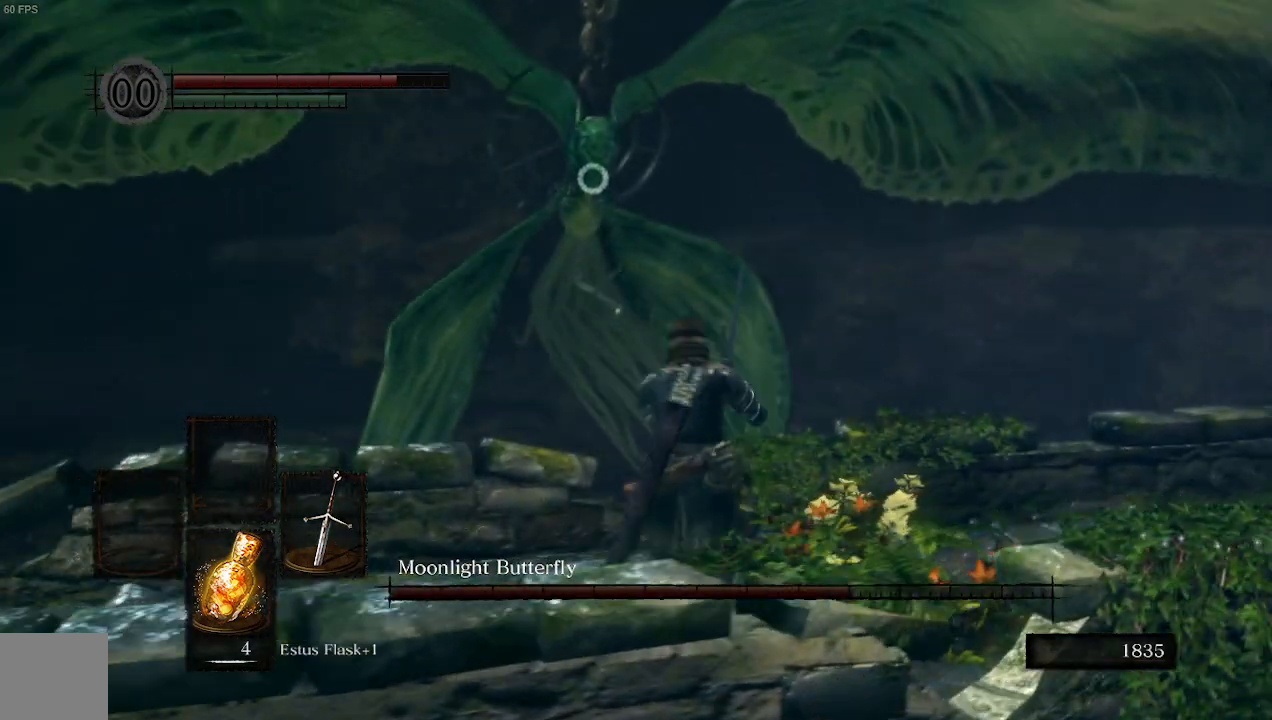
{"buttons": [], "left_stick": "center", "right_stick": "center", "events": []}
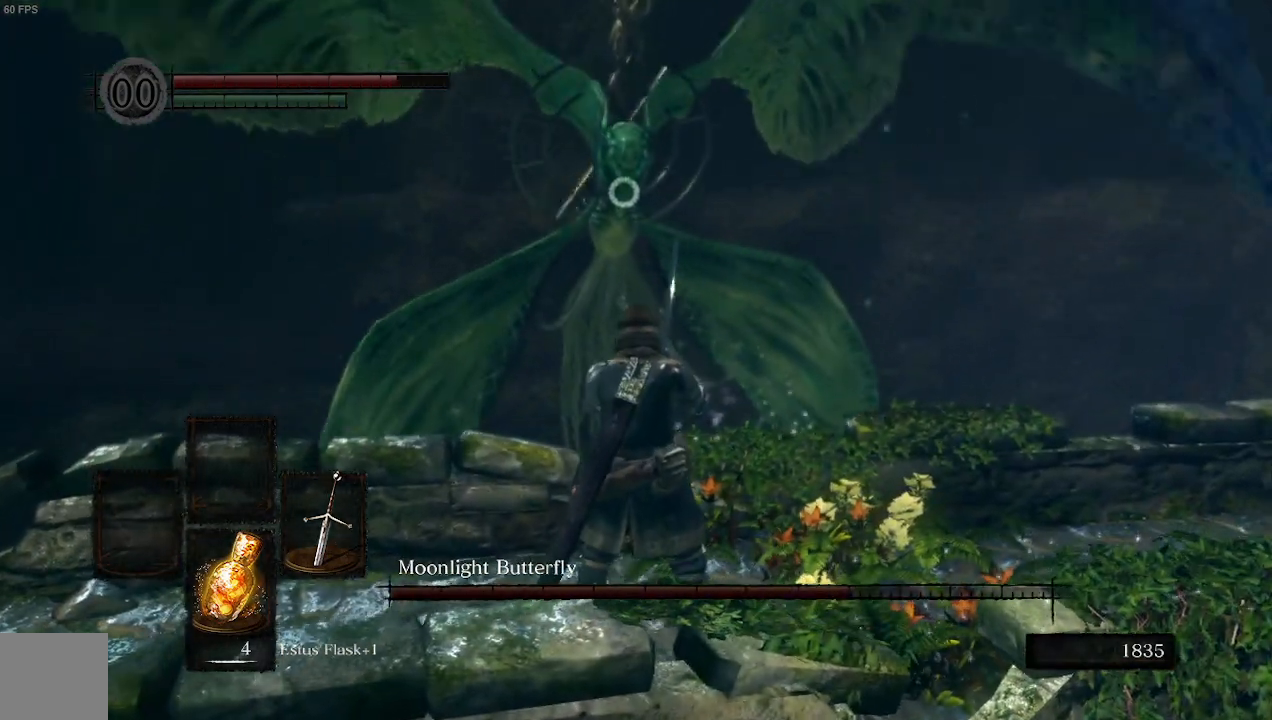
{"buttons": [], "left_stick": "center", "right_stick": "center", "events": []}
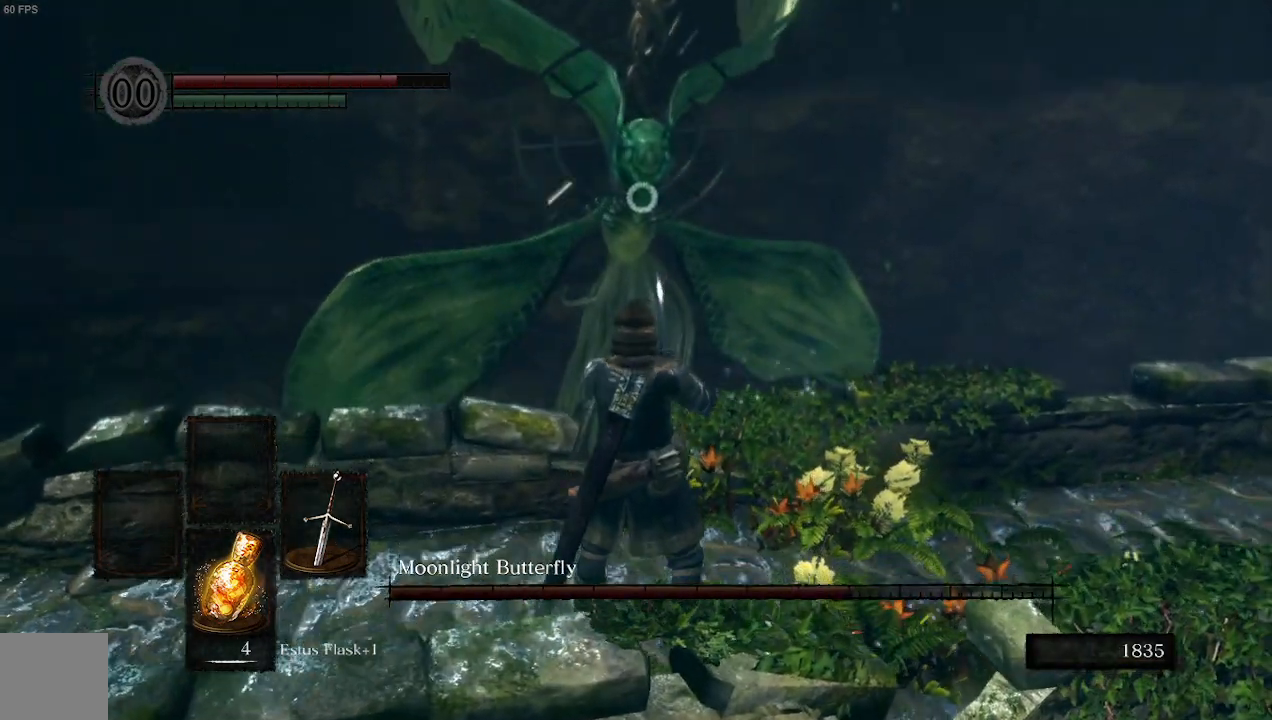
{"buttons": ["R2"], "left_stick": "center", "right_stick": "center", "events": [[100, "left_stick", "right"], [333, "left_stick", "center"], [467, "R2", "down"]]}
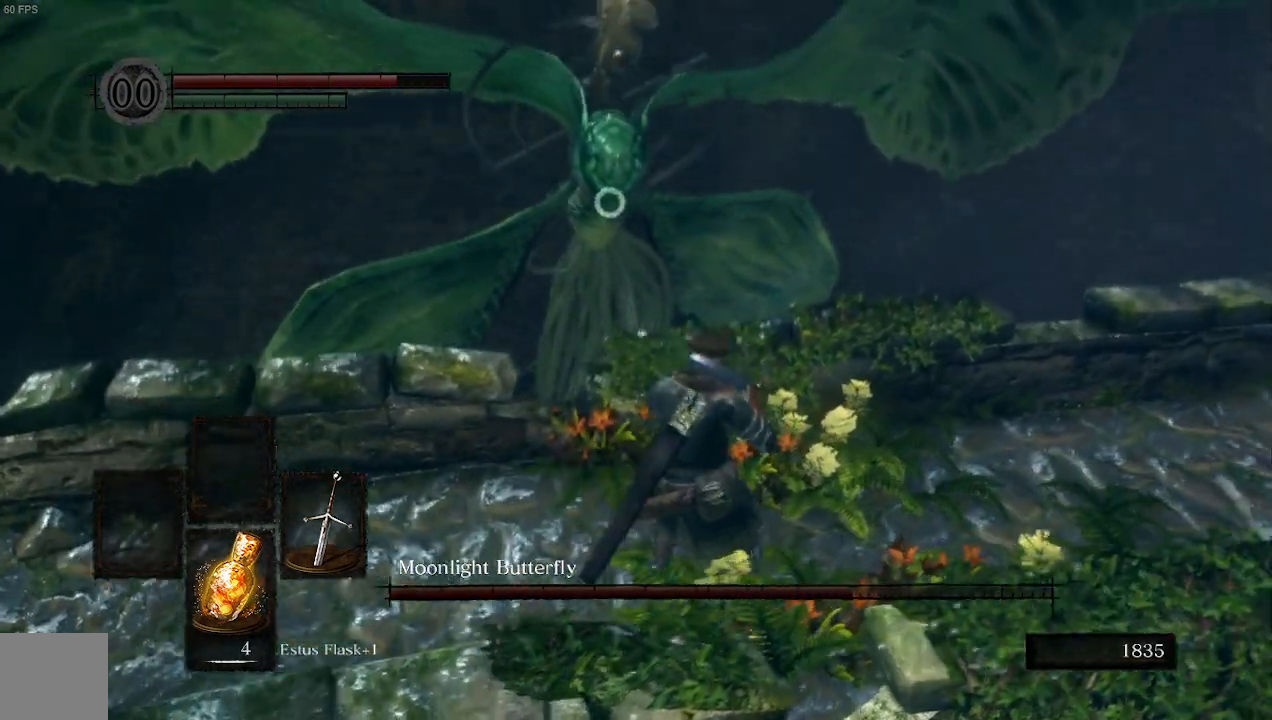
{"buttons": ["R2"], "left_stick": "center", "right_stick": "center", "events": []}
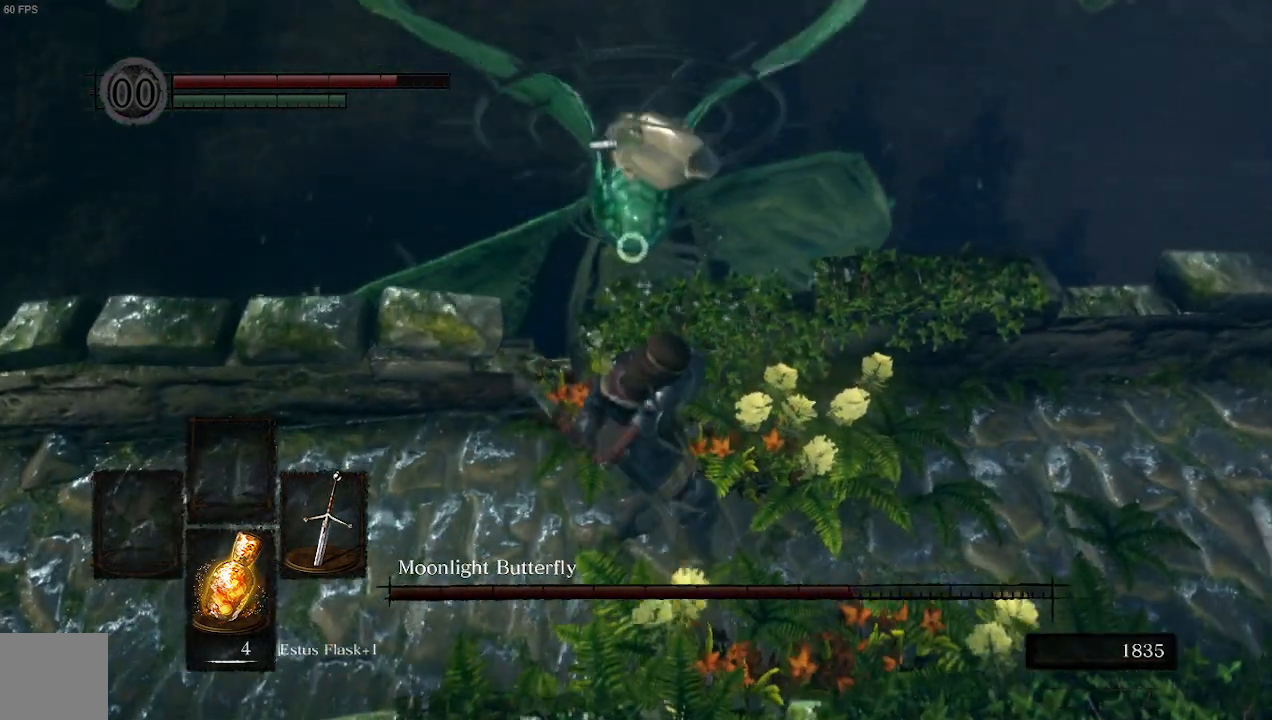
{"buttons": ["R2"], "left_stick": "center", "right_stick": "center"}
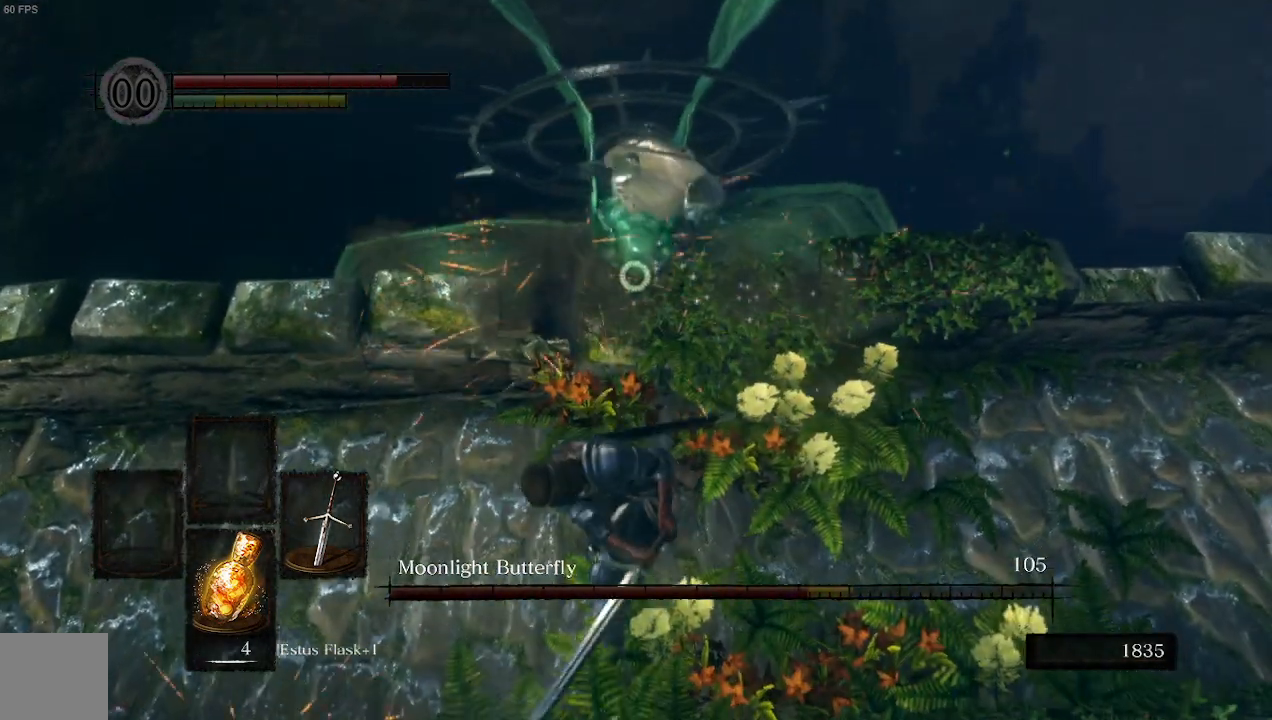
{"buttons": [], "left_stick": "center", "right_stick": "center", "events": [[167, "R2", "up"]]}
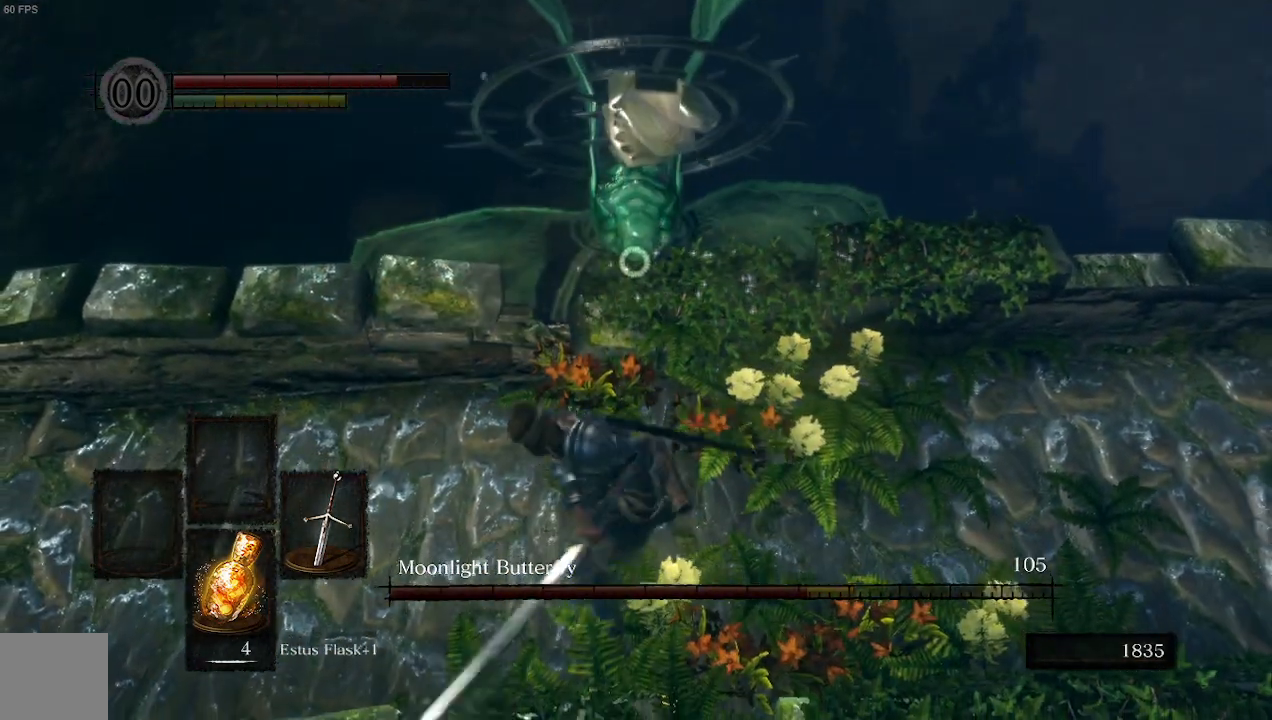
{"buttons": [], "left_stick": "up", "right_stick": "center", "events": [[233, "left_stick", "up"]]}
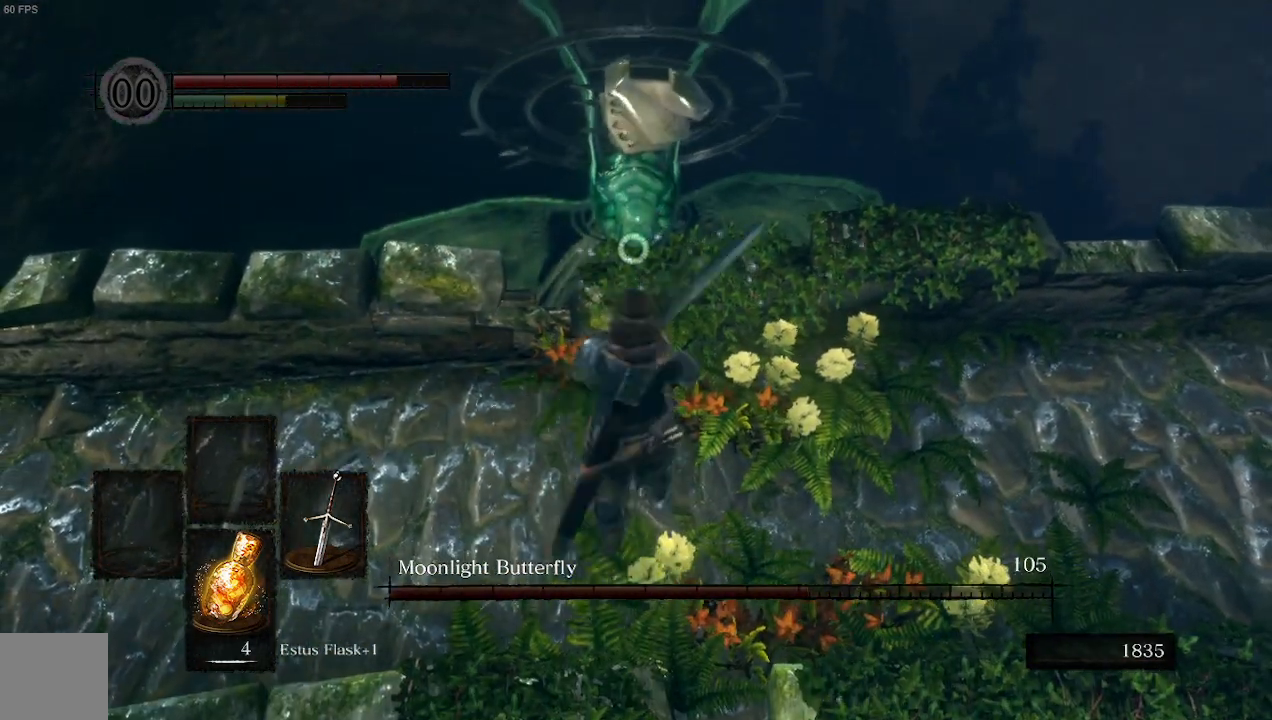
{"buttons": [], "left_stick": "up", "right_stick": "center", "events": []}
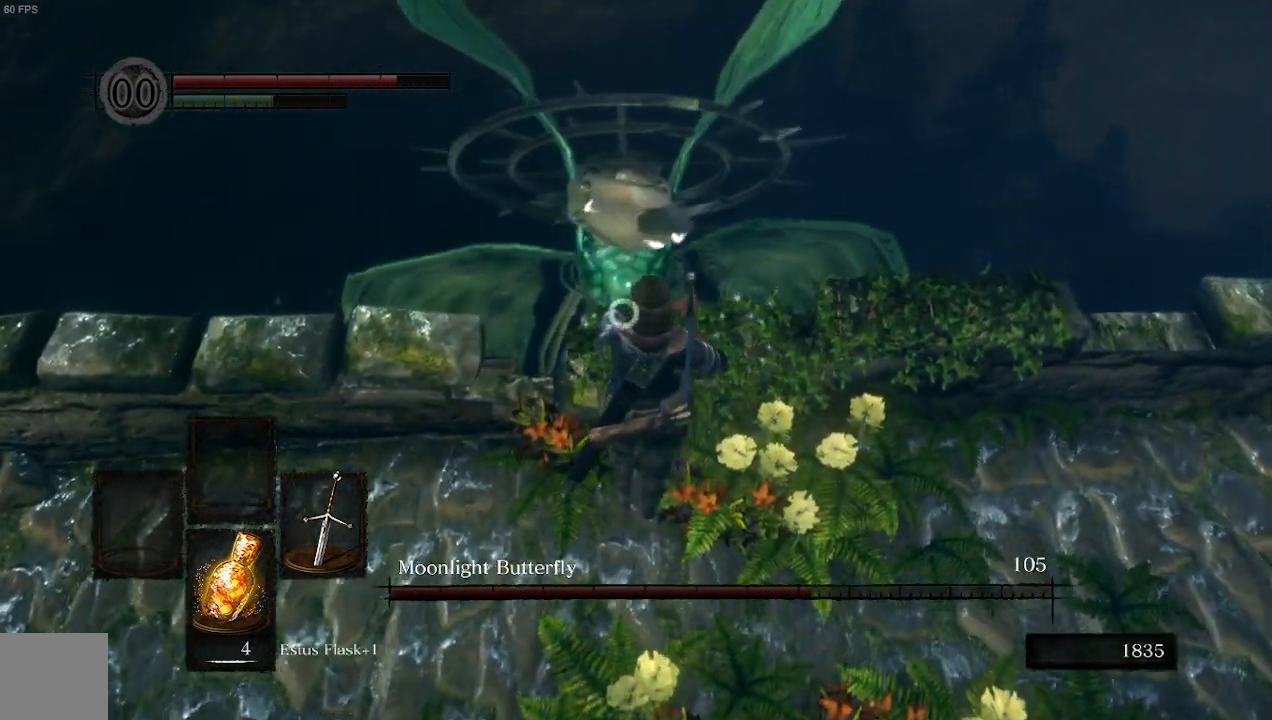
{"buttons": ["R2"], "left_stick": "up", "right_stick": "center", "events": [[167, "R2", "down"]]}
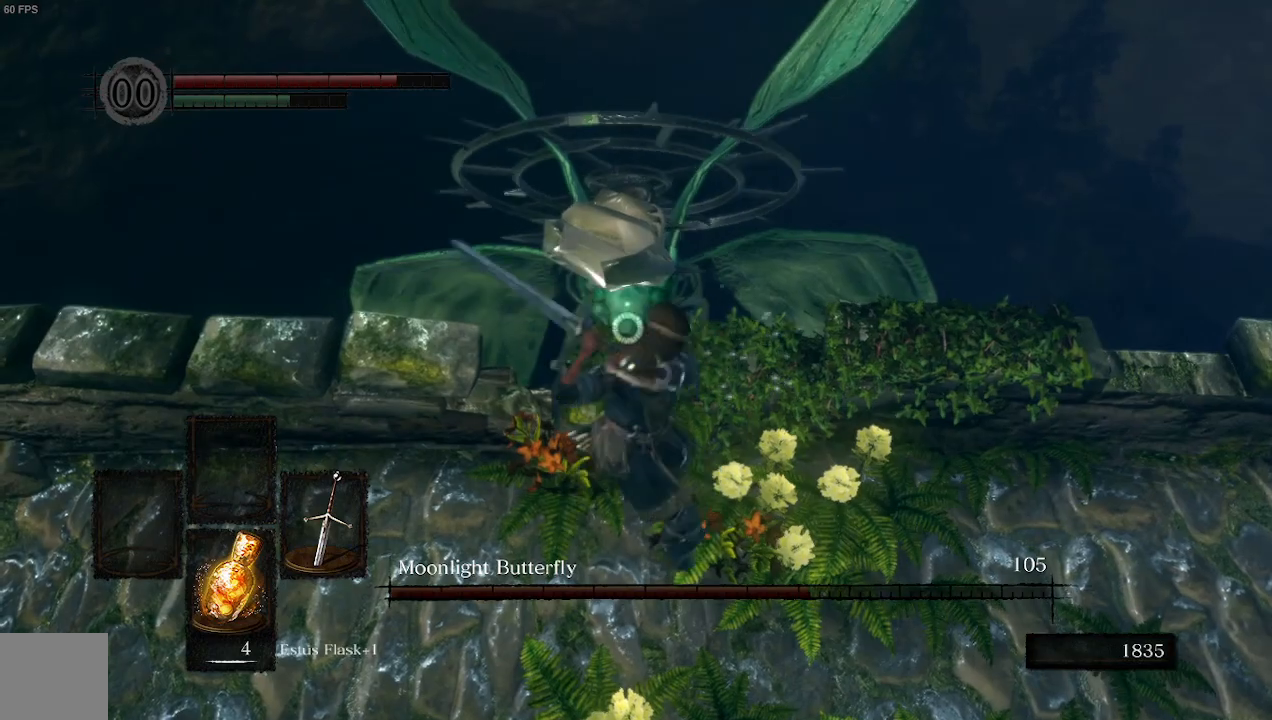
{"buttons": ["R2"], "left_stick": "up", "right_stick": "center", "events": []}
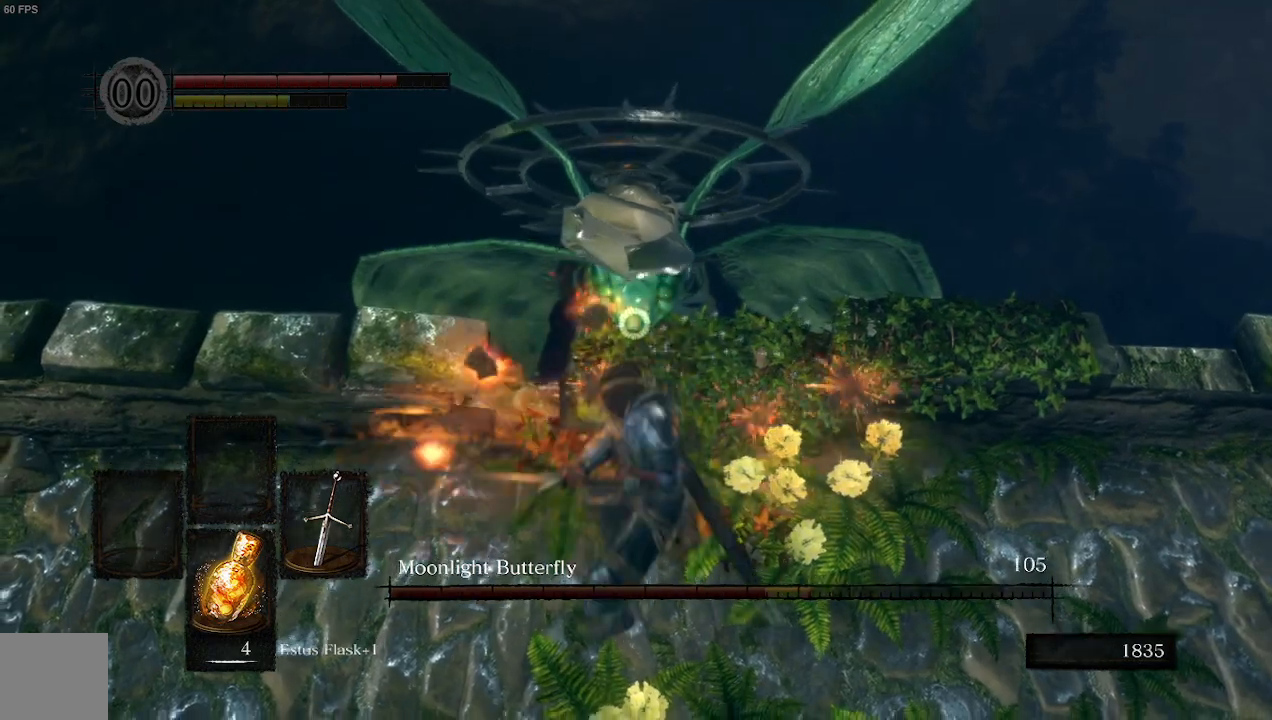
{"buttons": [], "left_stick": "up", "right_stick": "center", "events": [[167, "R2", "up"]]}
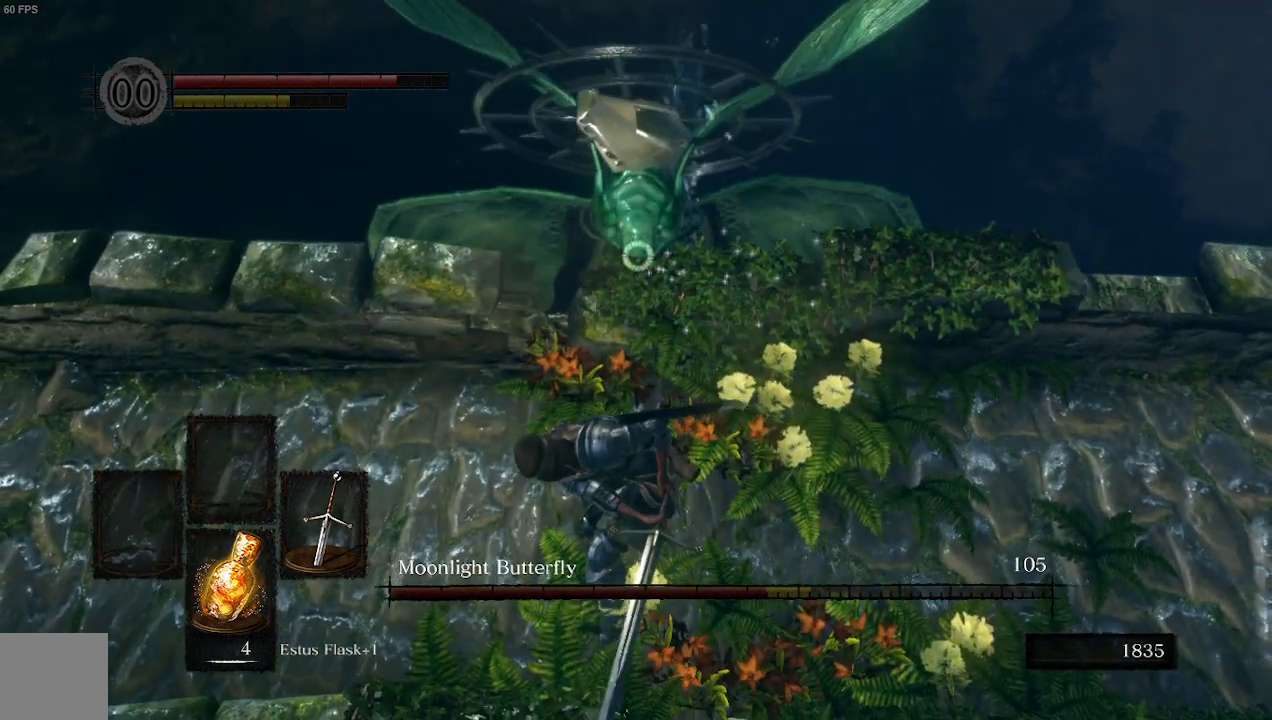
{"buttons": [], "left_stick": "up", "right_stick": "center", "events": []}
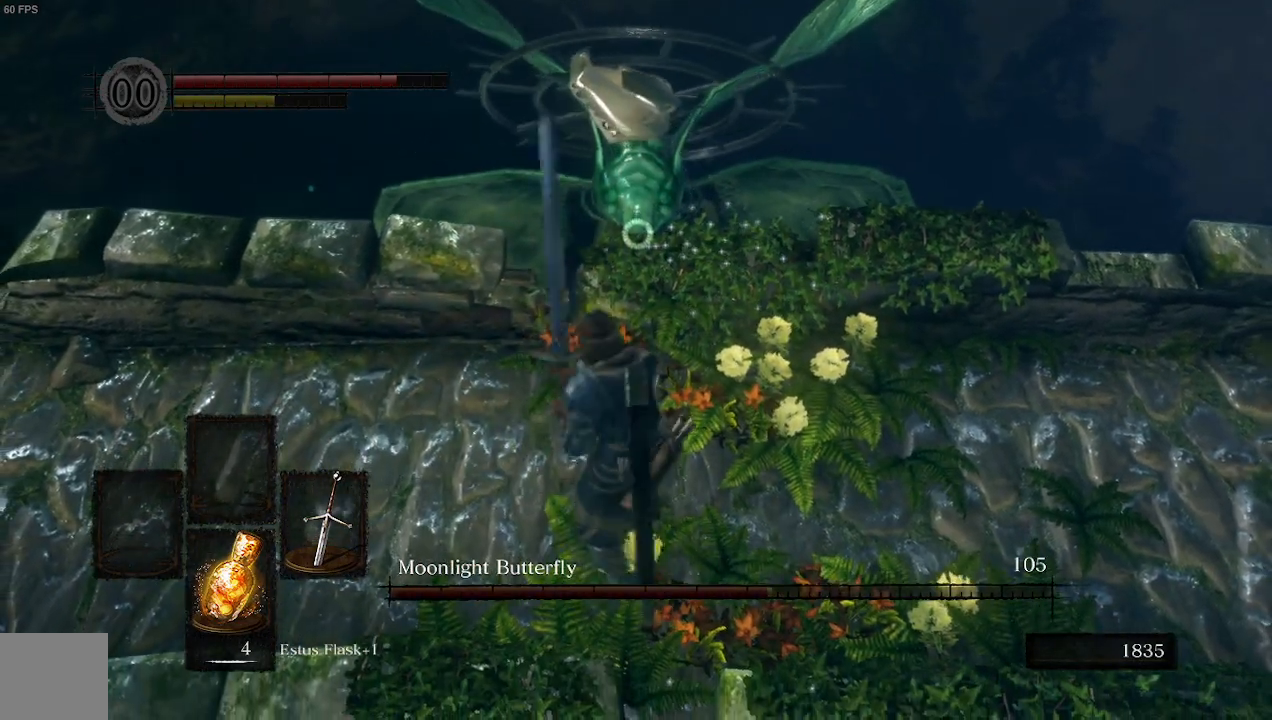
{"buttons": [], "left_stick": "up", "right_stick": "center", "events": []}
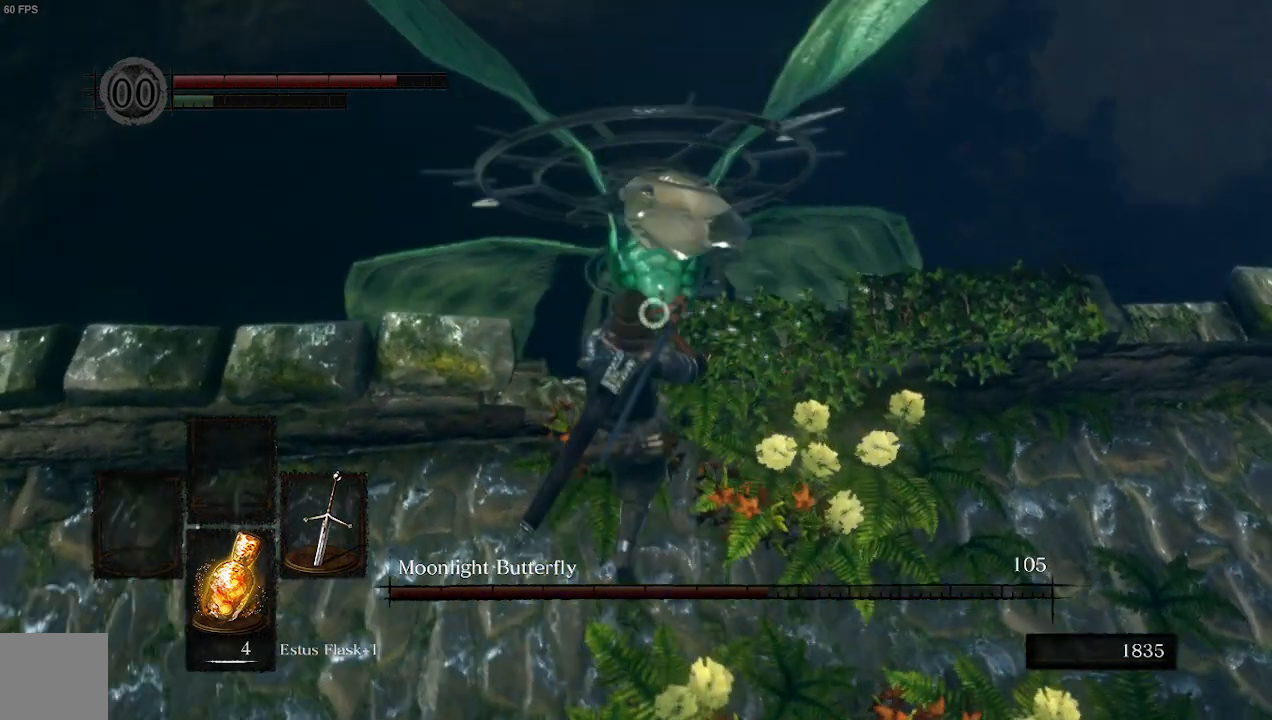
{"buttons": ["R2"], "left_stick": "up", "right_stick": "center", "events": [[433, "R2", "down"]]}
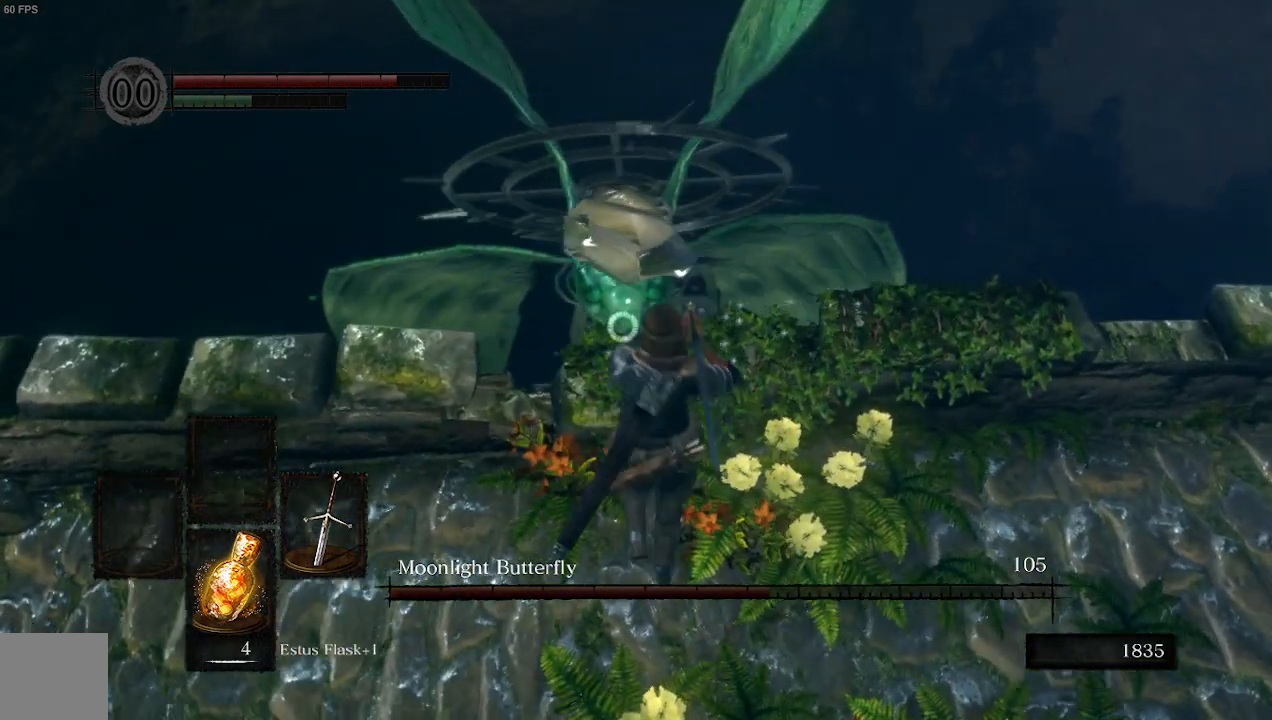
{"buttons": ["R2"], "left_stick": "up", "right_stick": "center", "events": []}
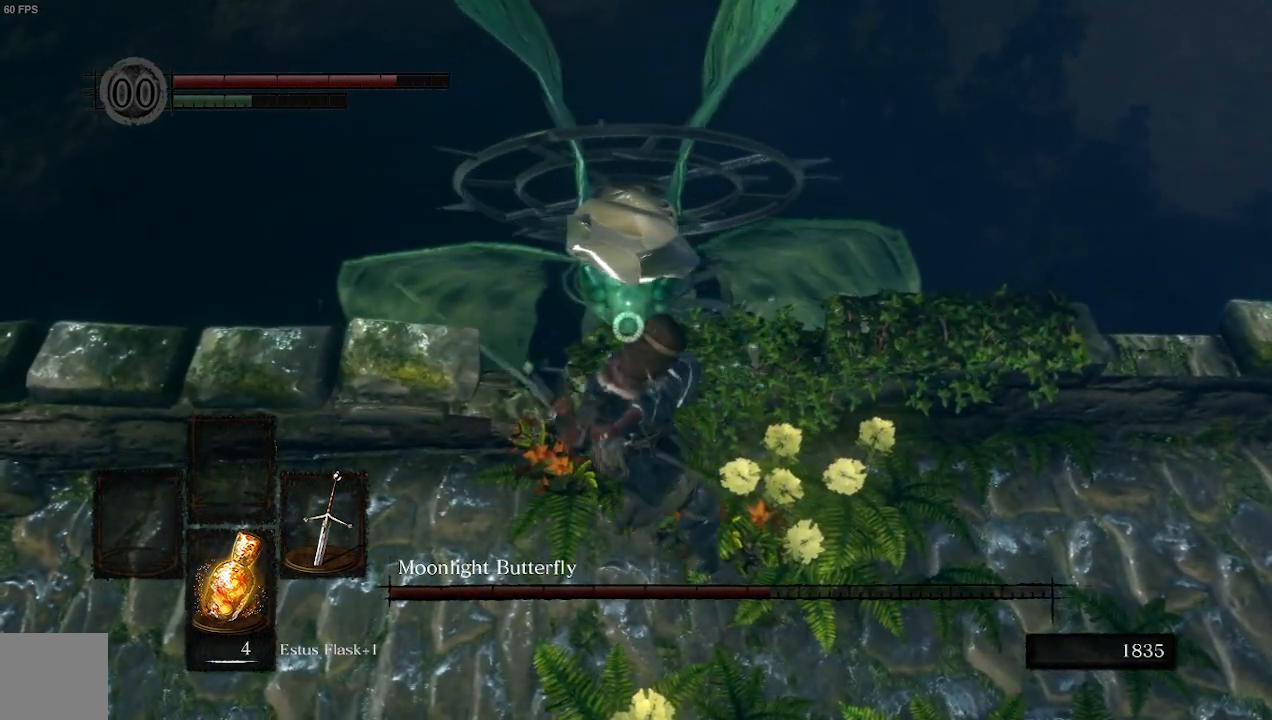
{"buttons": ["R2"], "left_stick": "up-left", "right_stick": "center", "events": [[200, "left_stick", "up-left"]]}
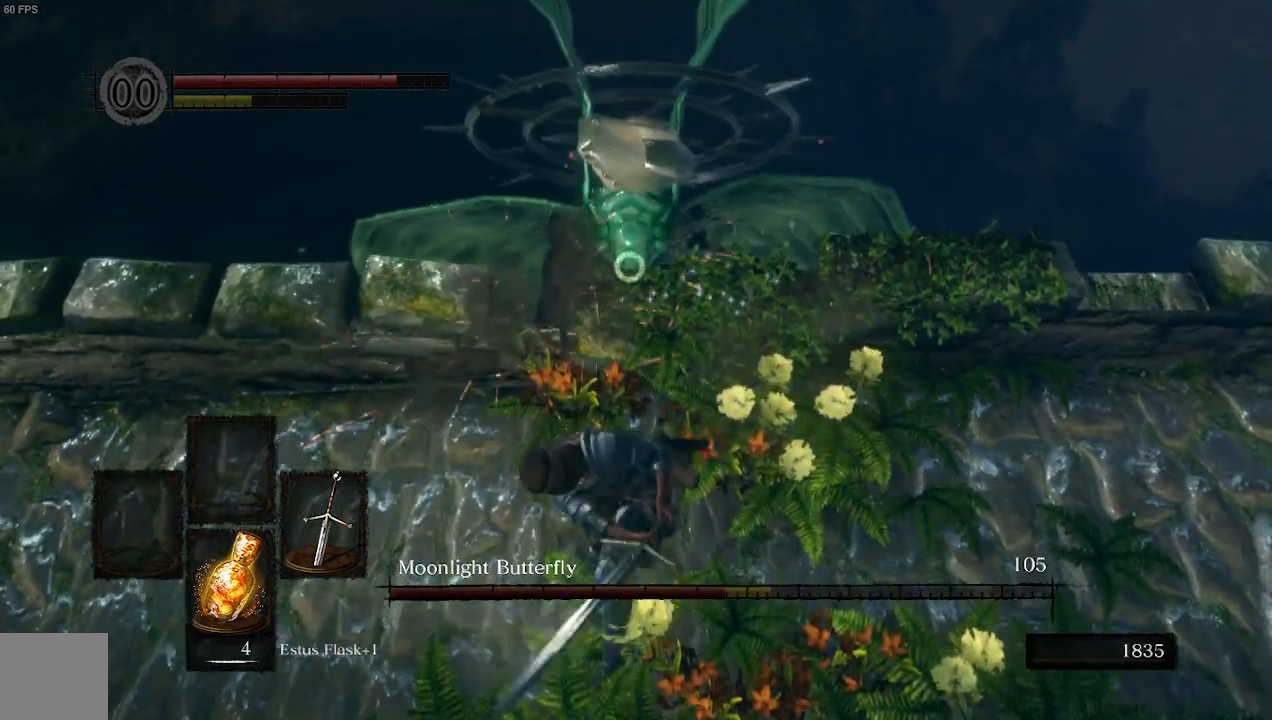
{"buttons": [], "left_stick": "up-left", "right_stick": "center", "events": [[167, "R2", "up"]]}
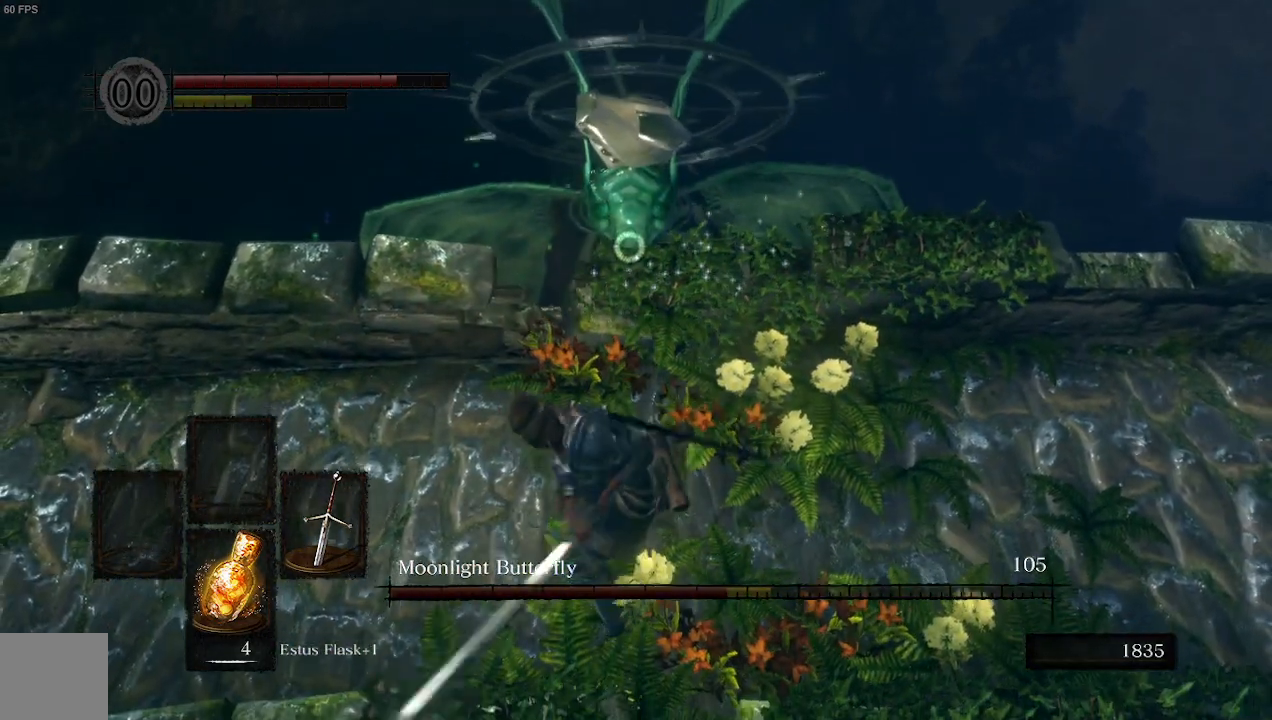
{"buttons": [], "left_stick": "up", "right_stick": "center", "events": [[100, "left_stick", "up"]]}
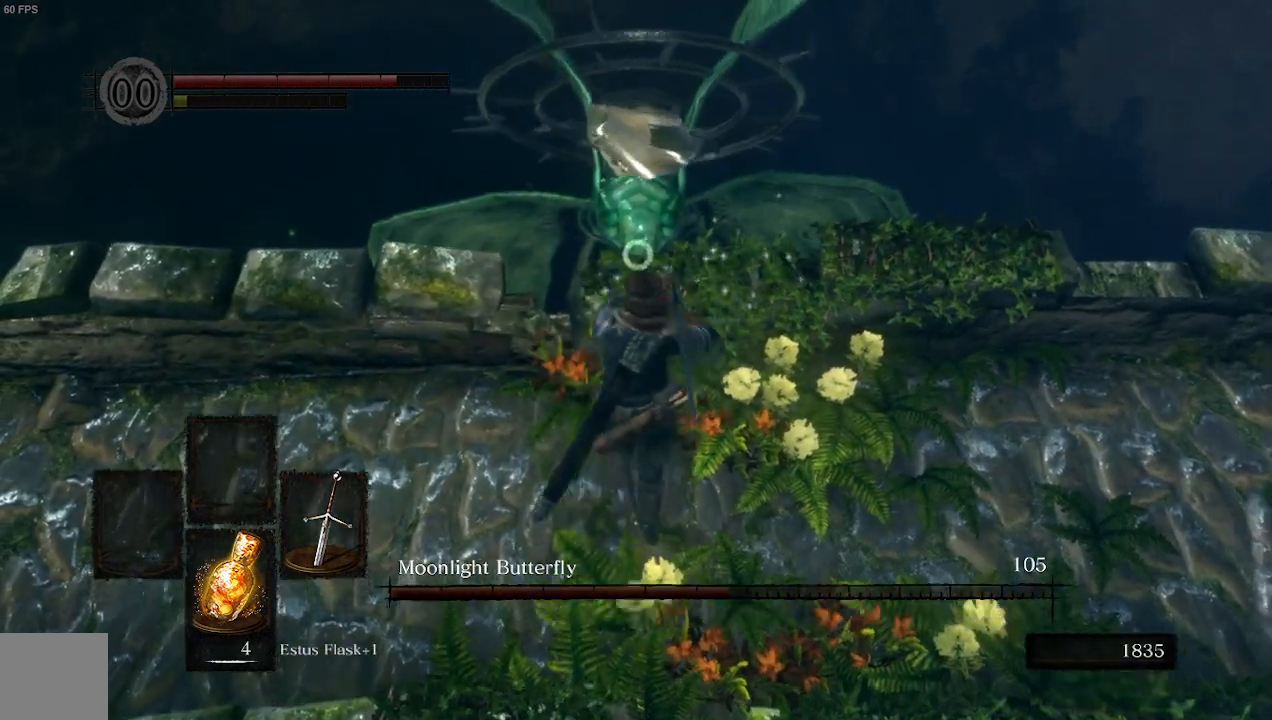
{"buttons": [], "left_stick": "up", "right_stick": "center", "events": []}
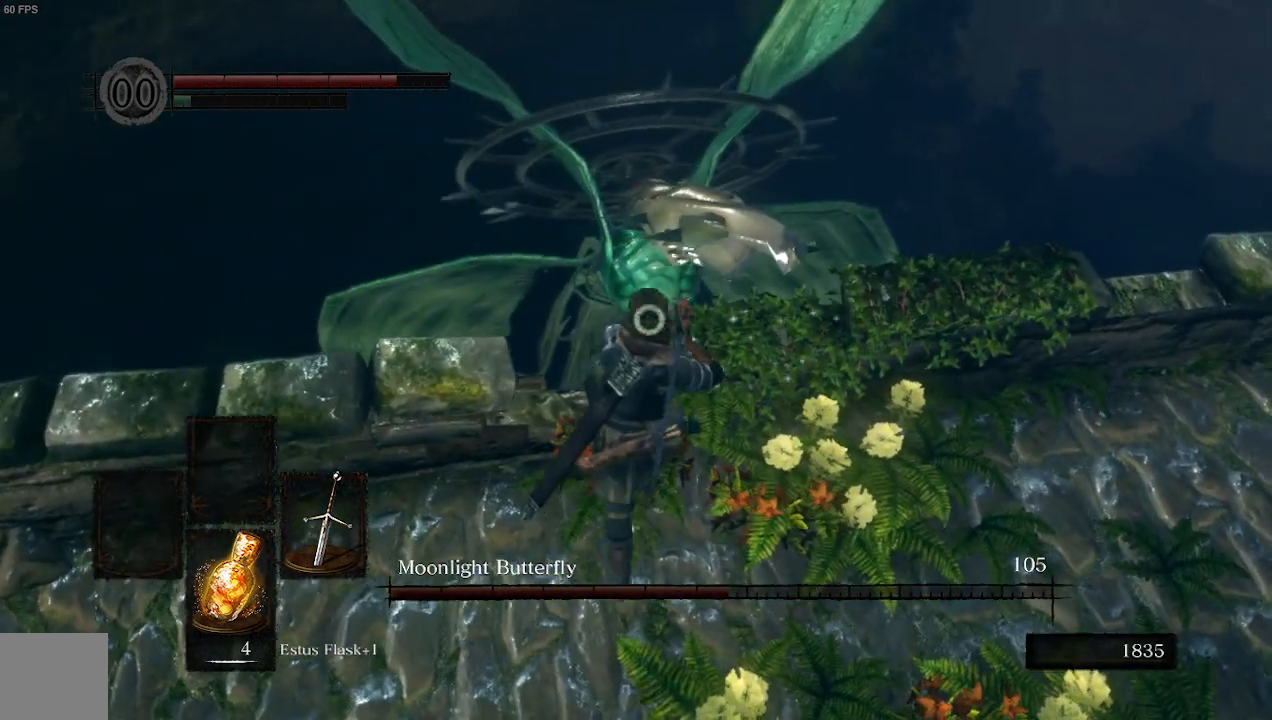
{"buttons": [], "left_stick": "up", "right_stick": "center", "events": []}
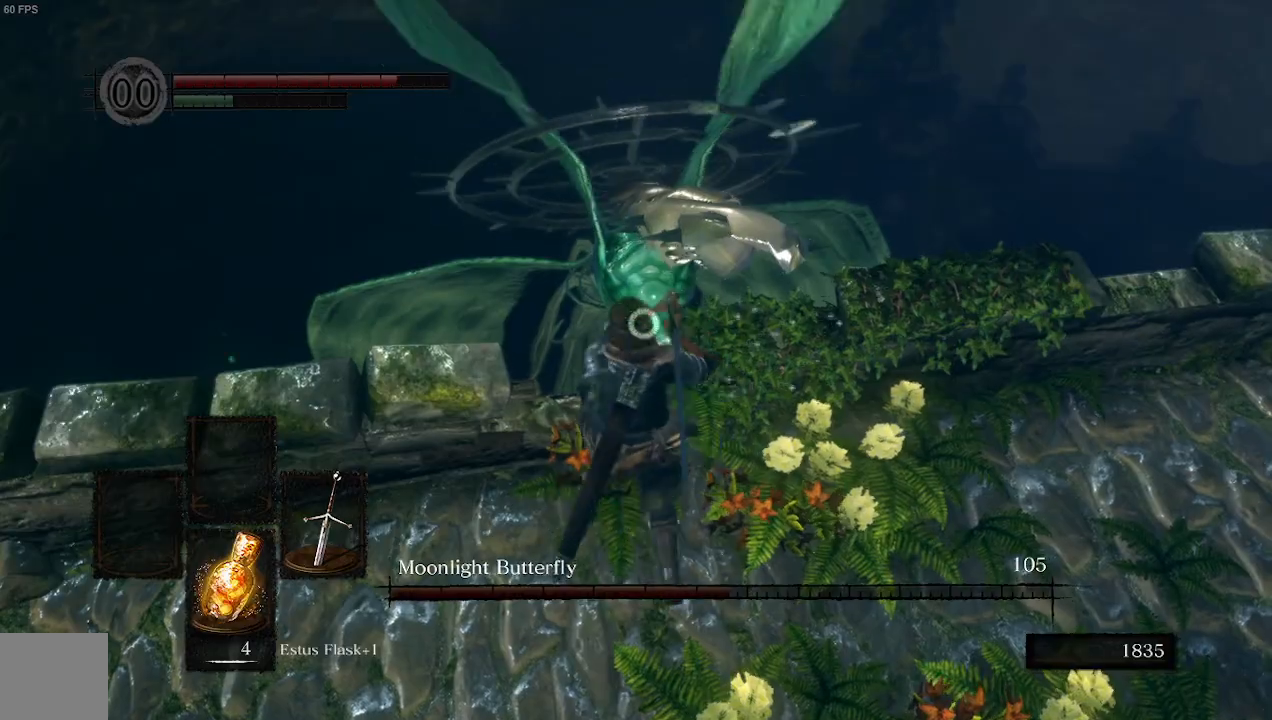
{"buttons": [], "left_stick": "up", "right_stick": "center", "events": []}
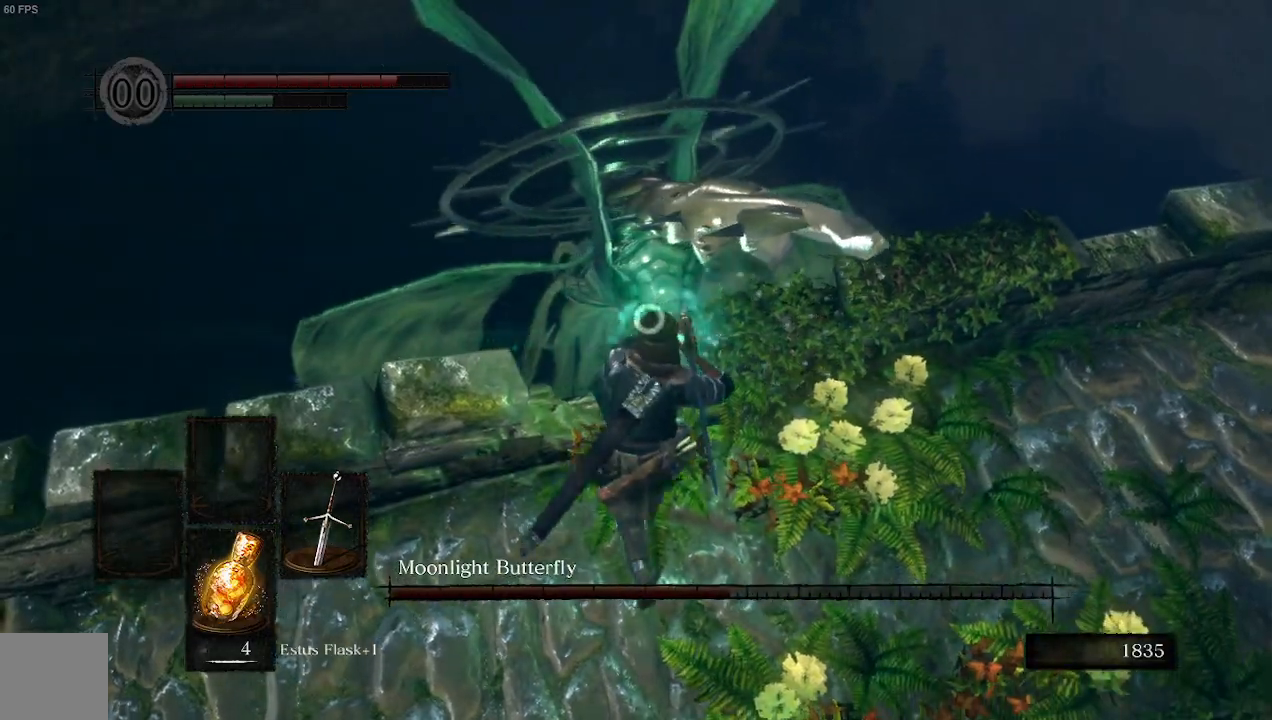
{"buttons": [], "left_stick": "up-left", "right_stick": "center", "events": [[200, "R2", "down"], [433, "left_stick", "up-left"], [500, "R2", "up"]]}
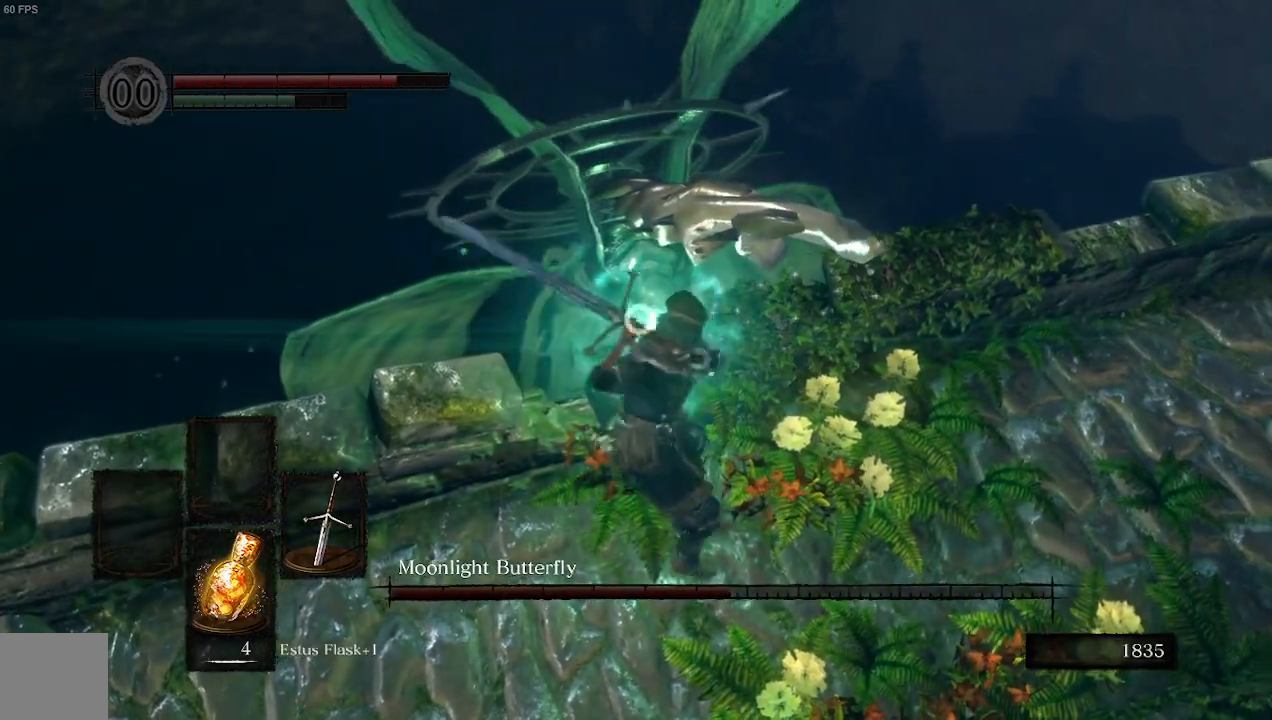
{"buttons": [], "left_stick": "left", "right_stick": "center", "events": [[67, "left_stick", "left"]]}
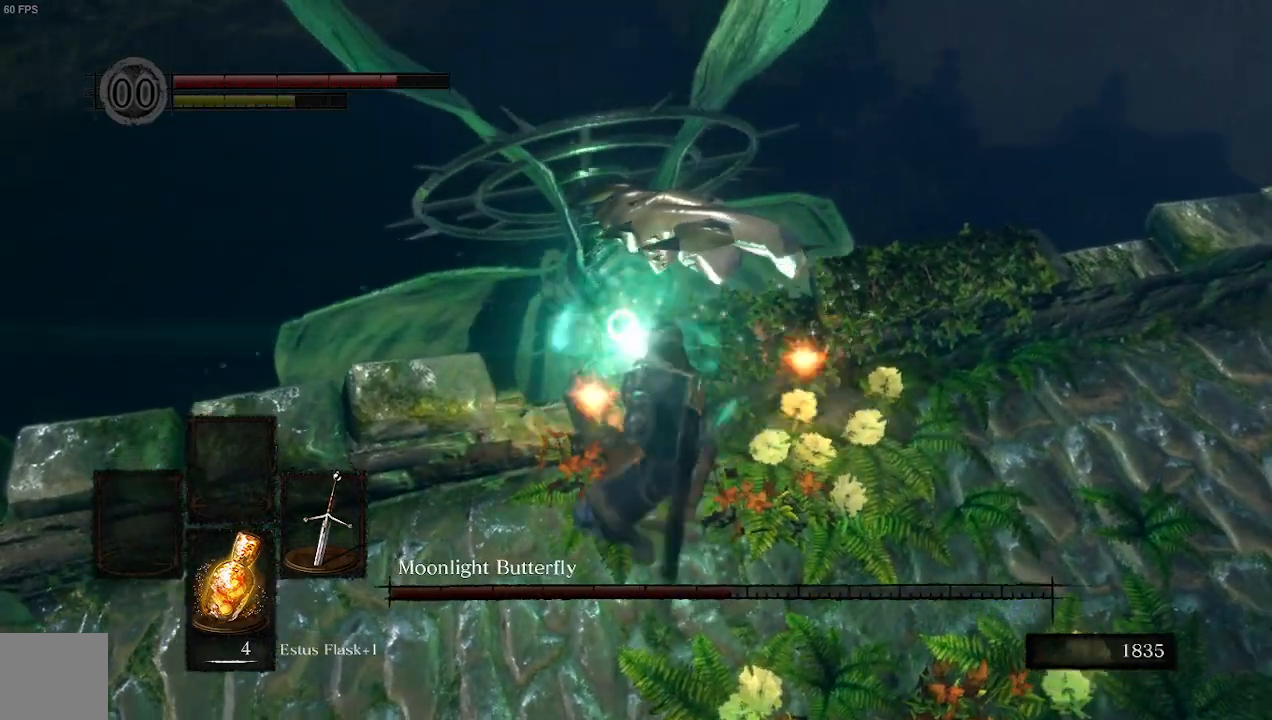
{"buttons": [], "left_stick": "left", "right_stick": "center", "events": []}